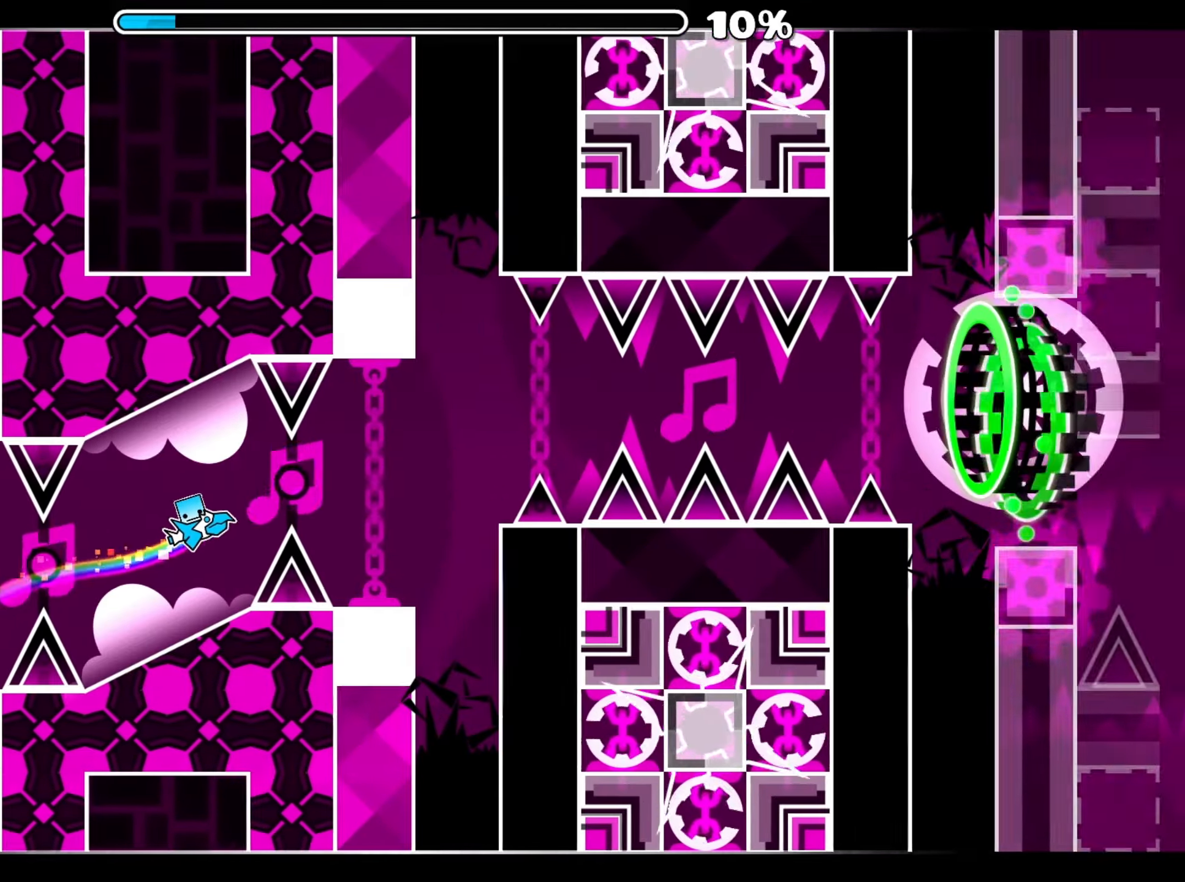
Gameplay with a controller (Xbox layout); each line is a JSON object with the inputs held at the frame after it. "events" lists button and stick changes between this image and that frame as [ms after this image, input, new state], when the widget could be followed in between. Not read: HOME L3 R3 left_stick.
{"buttons": ["A"], "right_stick": "center", "events": [[17, "A", "up"], [133, "A", "down"], [250, "A", "up"], [500, "A", "down"]]}
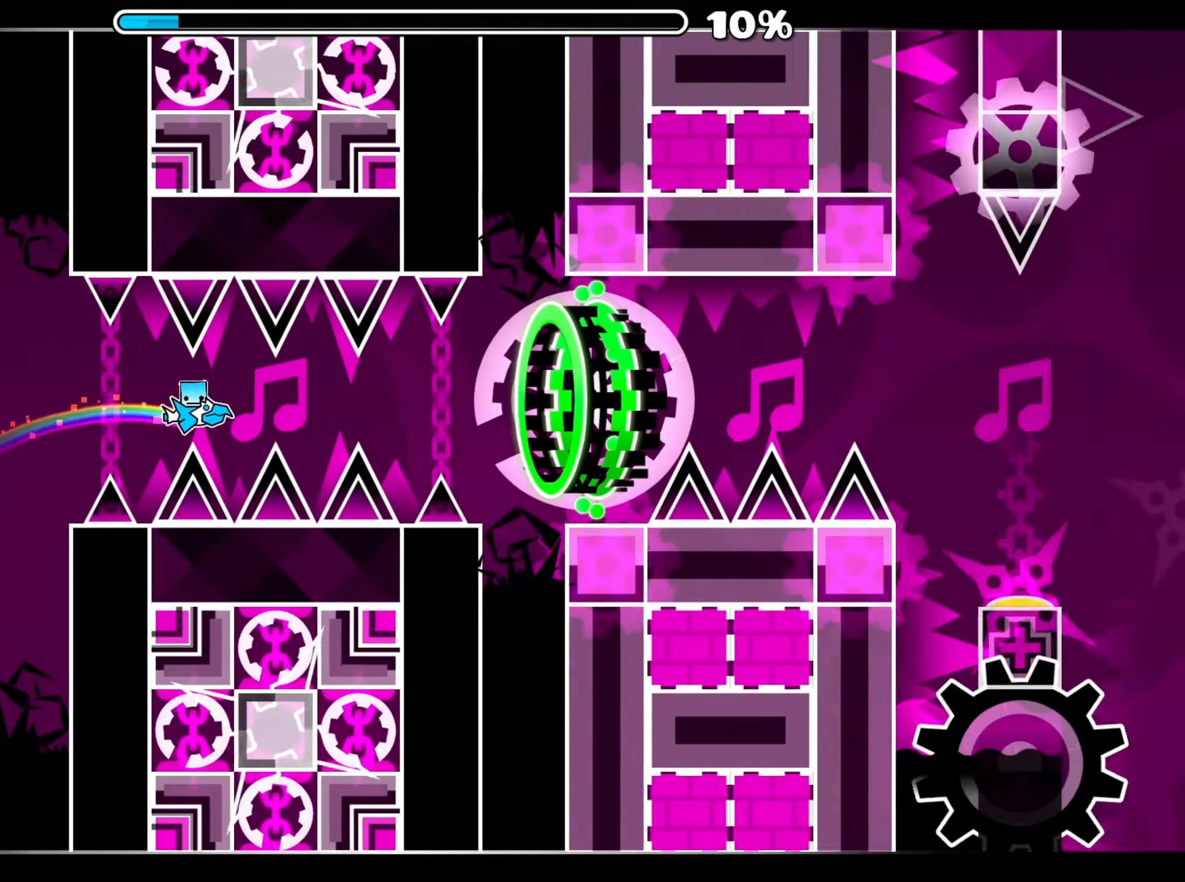
{"buttons": ["A"], "right_stick": "center", "events": [[100, "A", "up"], [400, "A", "down"]]}
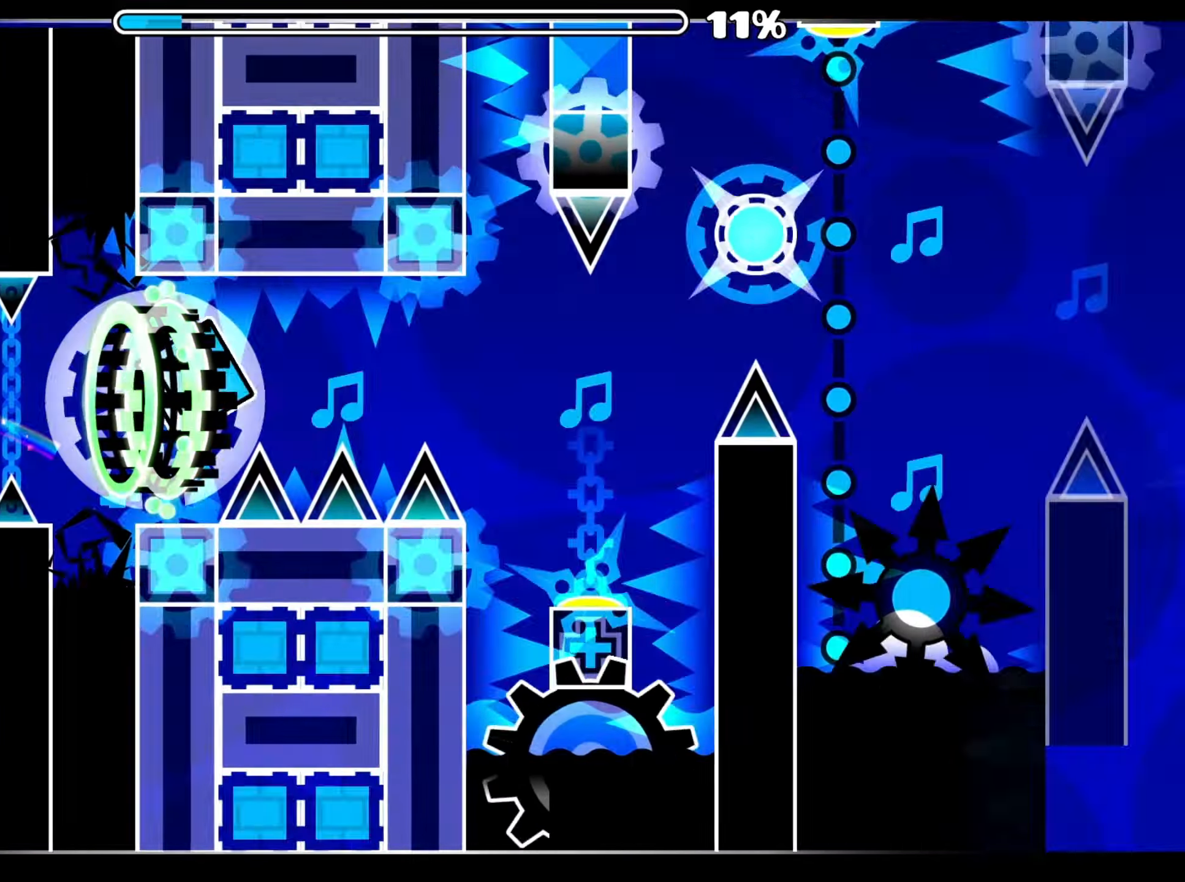
{"buttons": [], "right_stick": "center", "events": [[17, "A", "up"]]}
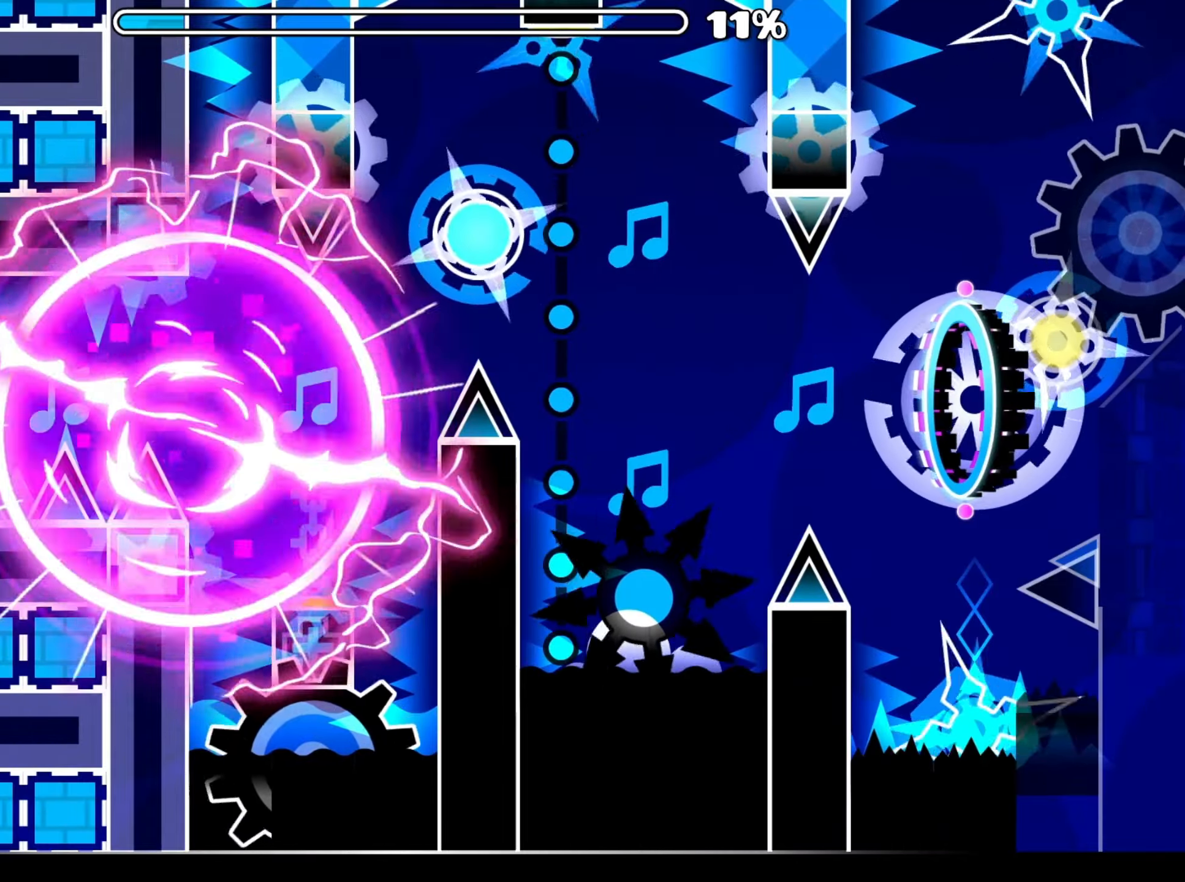
{"buttons": [], "right_stick": "center", "events": []}
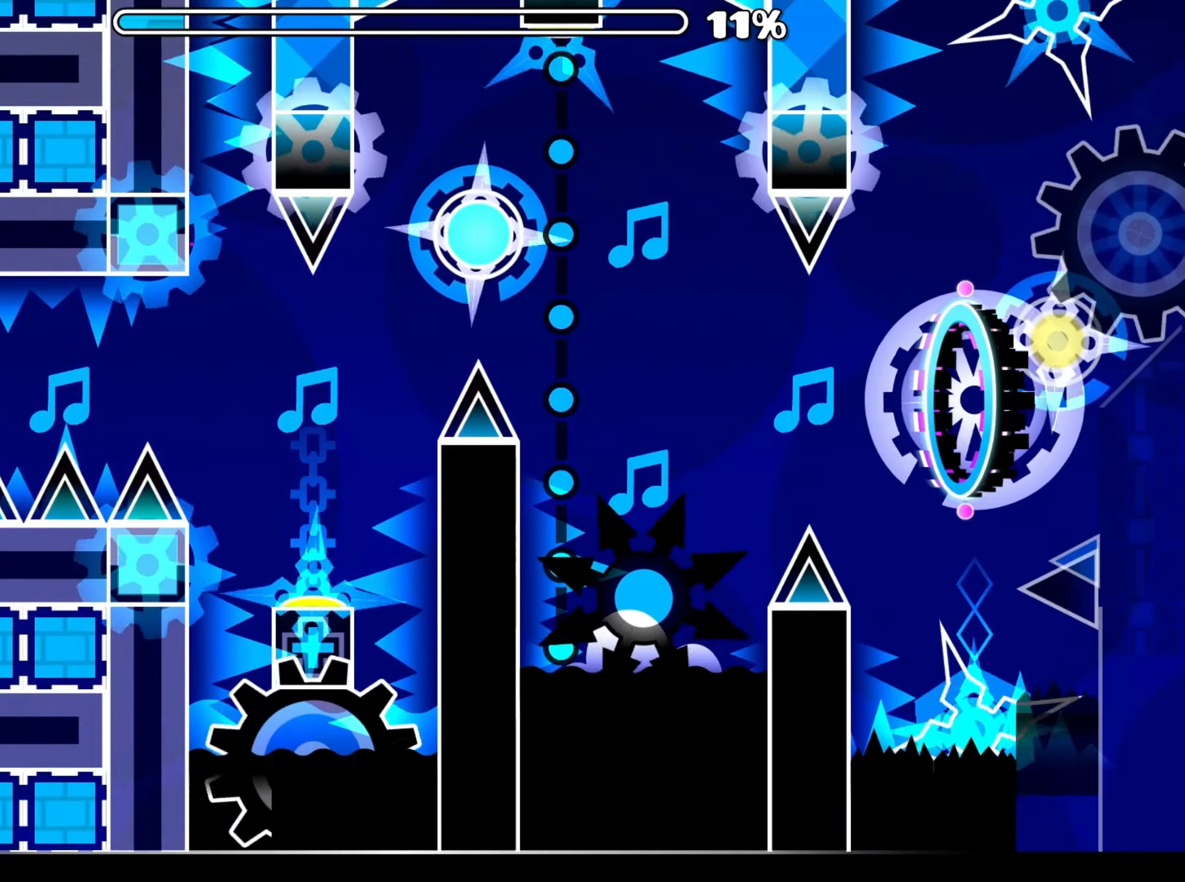
{"buttons": [], "right_stick": "center", "events": []}
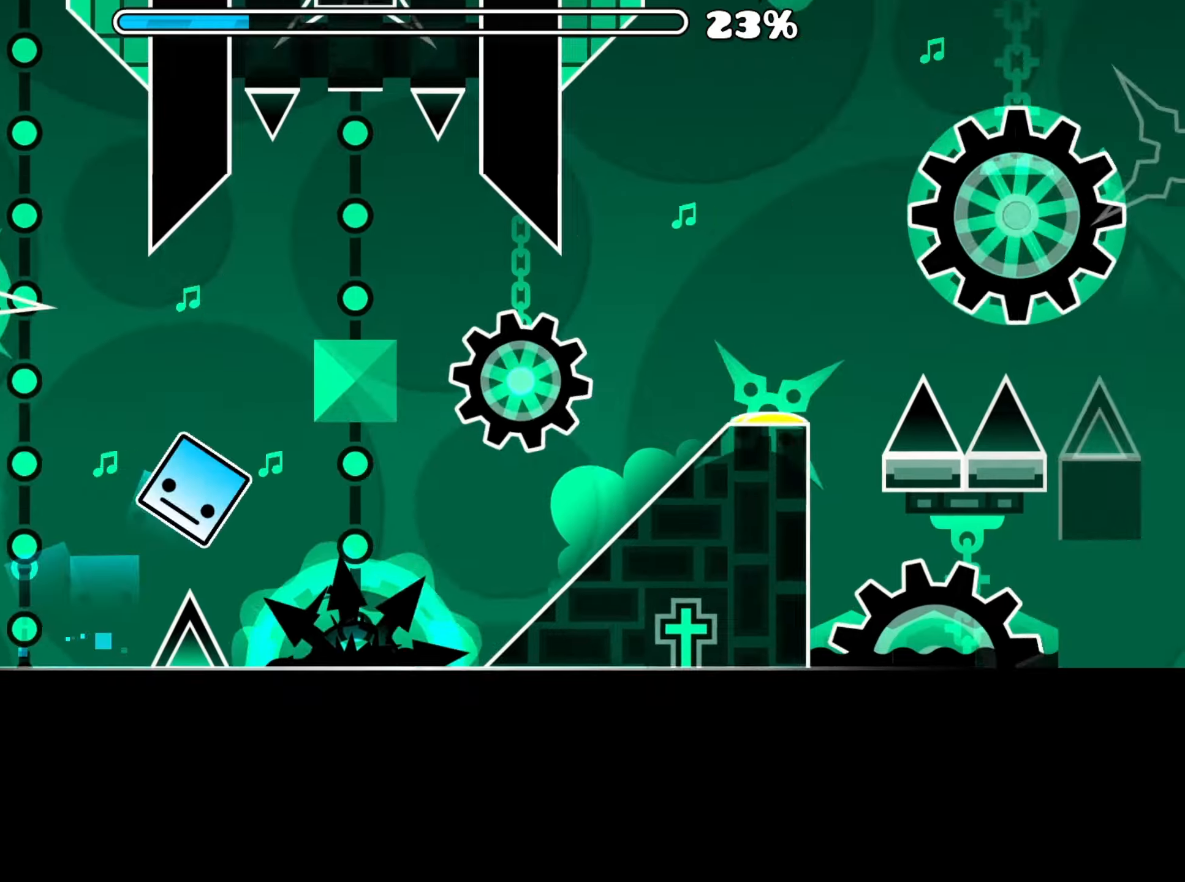
{"buttons": [], "right_stick": "center", "events": []}
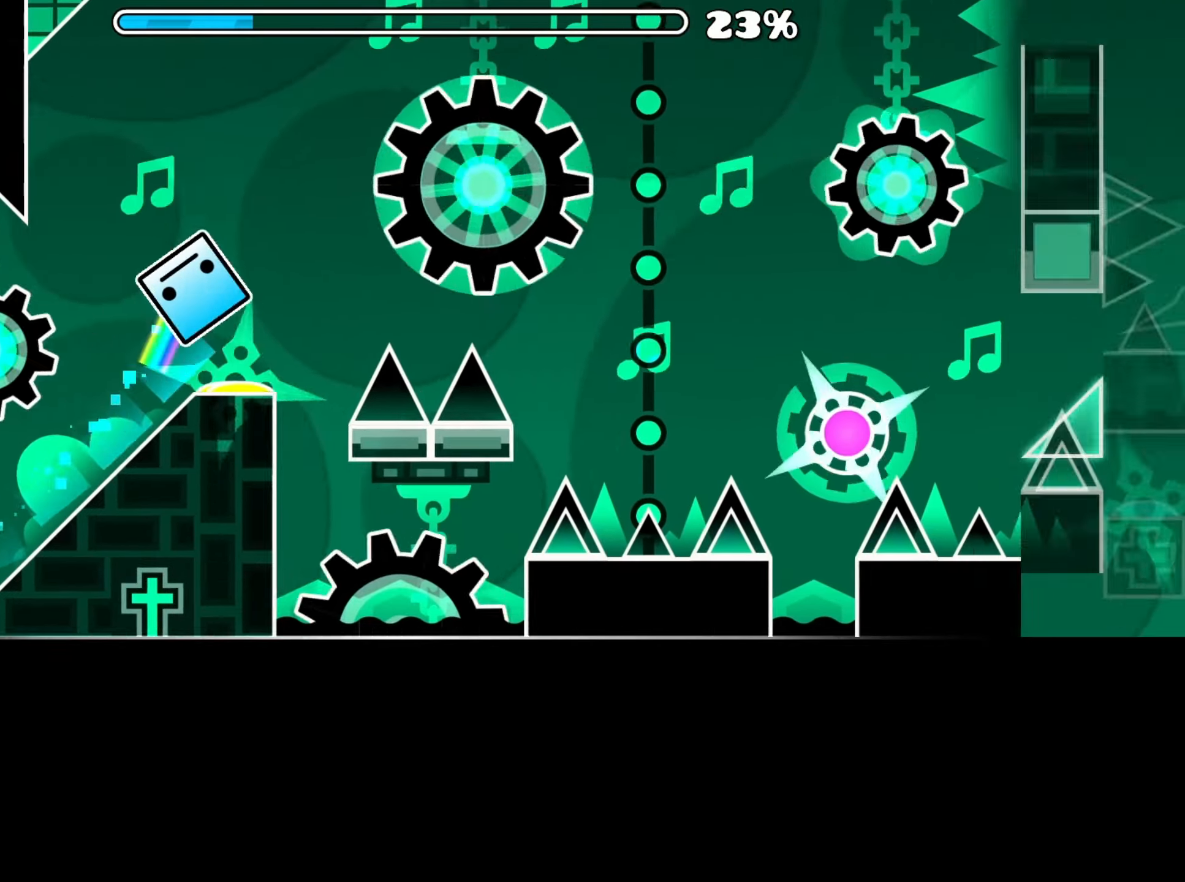
{"buttons": [], "right_stick": "center", "events": []}
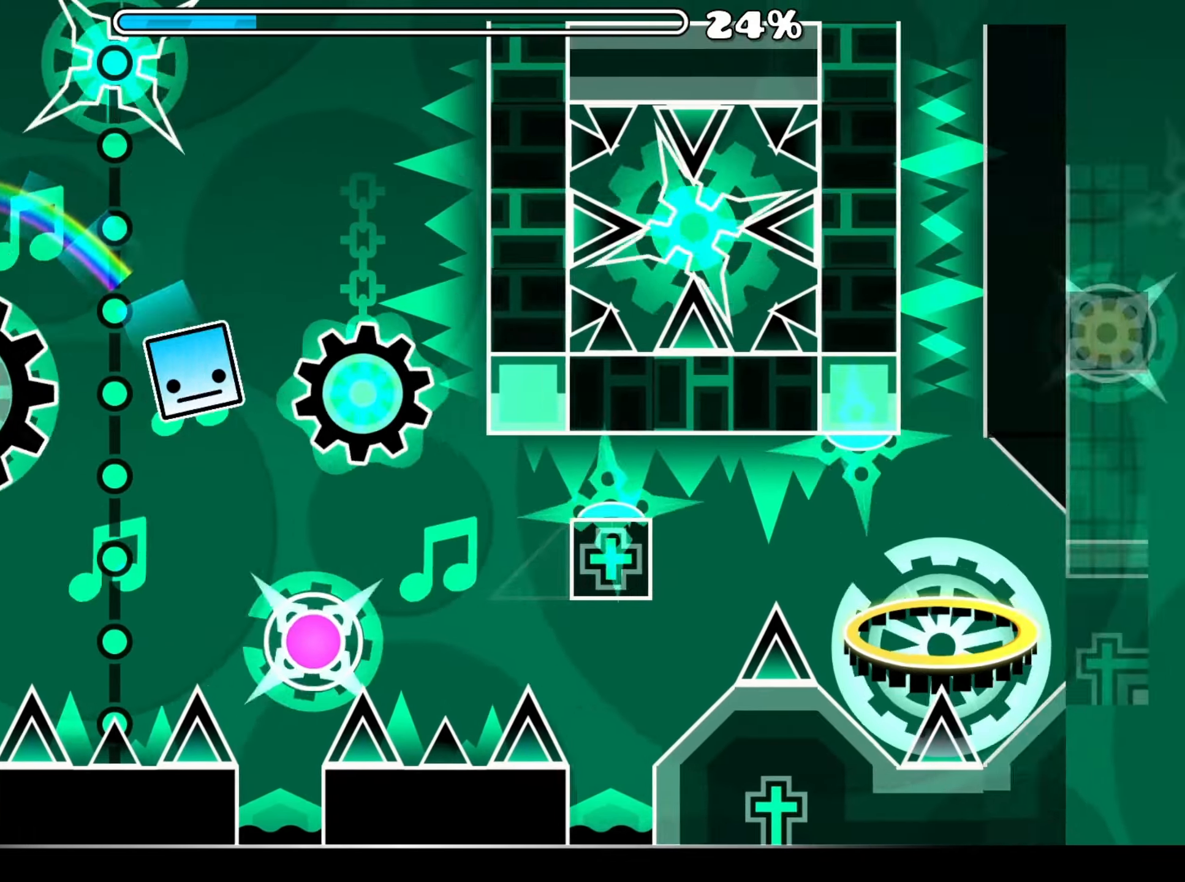
{"buttons": [], "right_stick": "center", "events": [[133, "A", "down"], [233, "A", "up"]]}
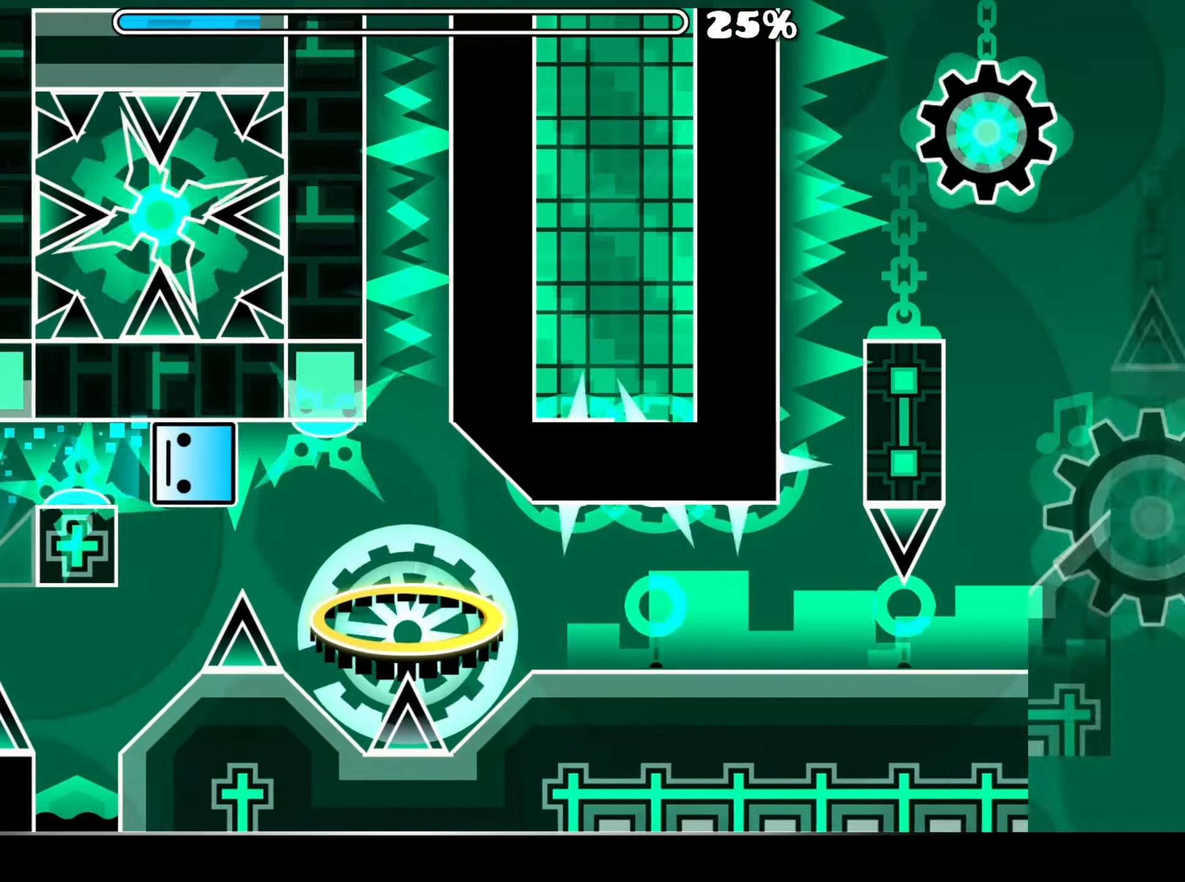
{"buttons": ["A"], "right_stick": "center", "events": [[467, "A", "down"]]}
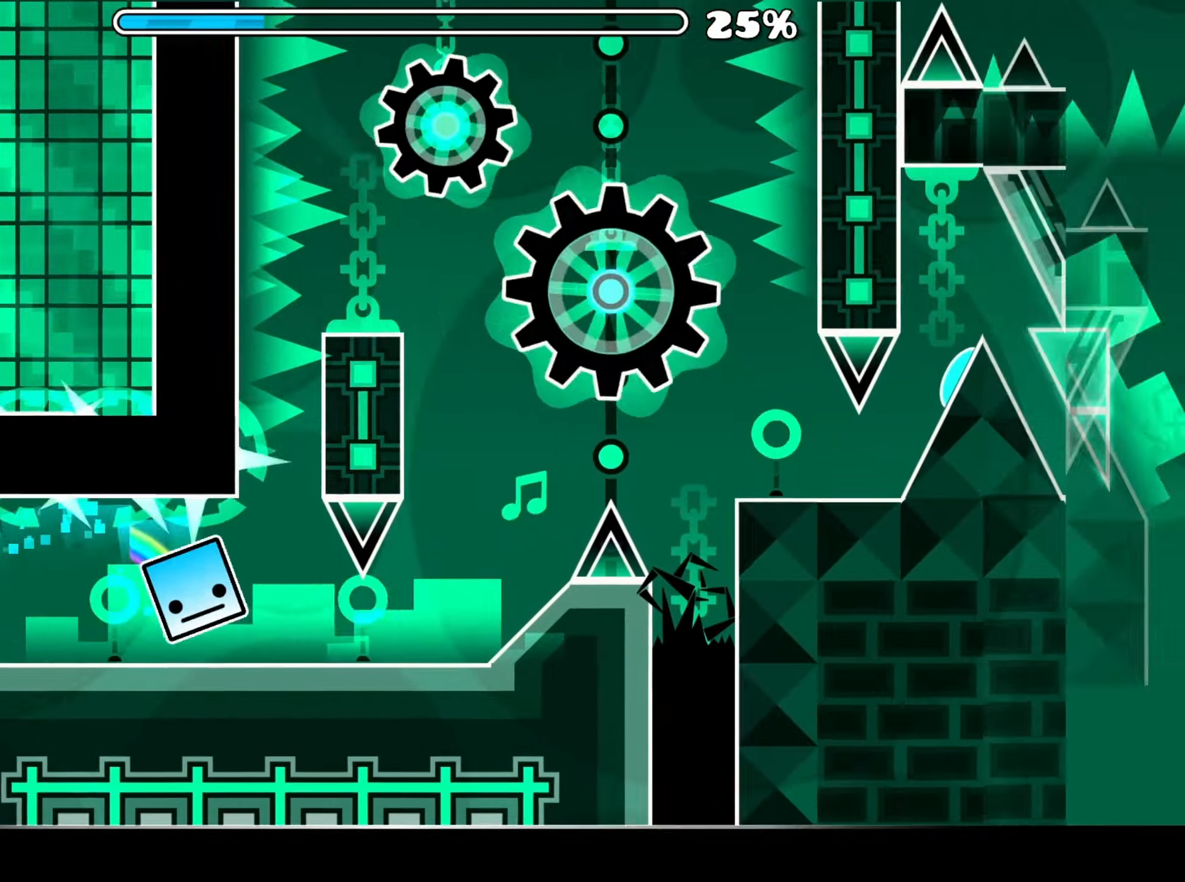
{"buttons": [], "right_stick": "center", "events": [[17, "A", "up"], [217, "A", "down"], [300, "A", "up"]]}
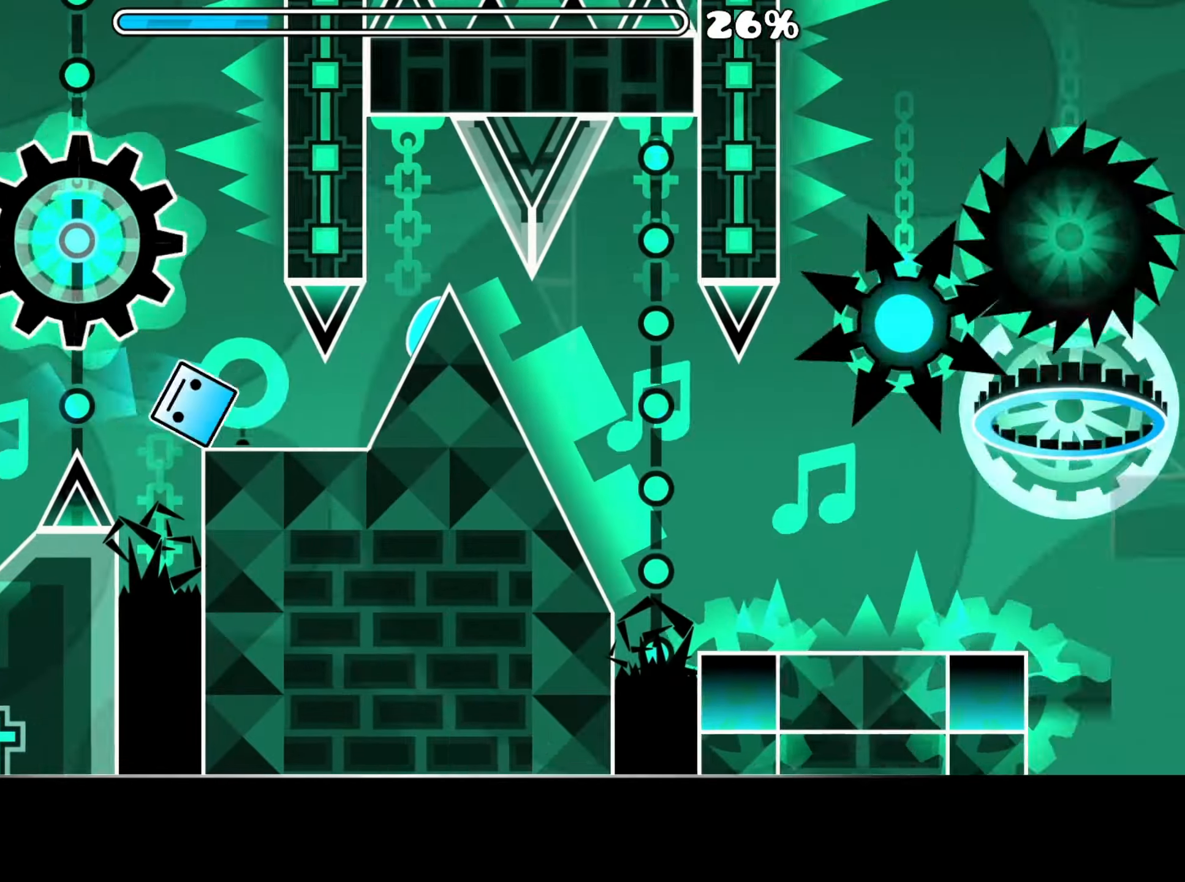
{"buttons": [], "right_stick": "center", "events": []}
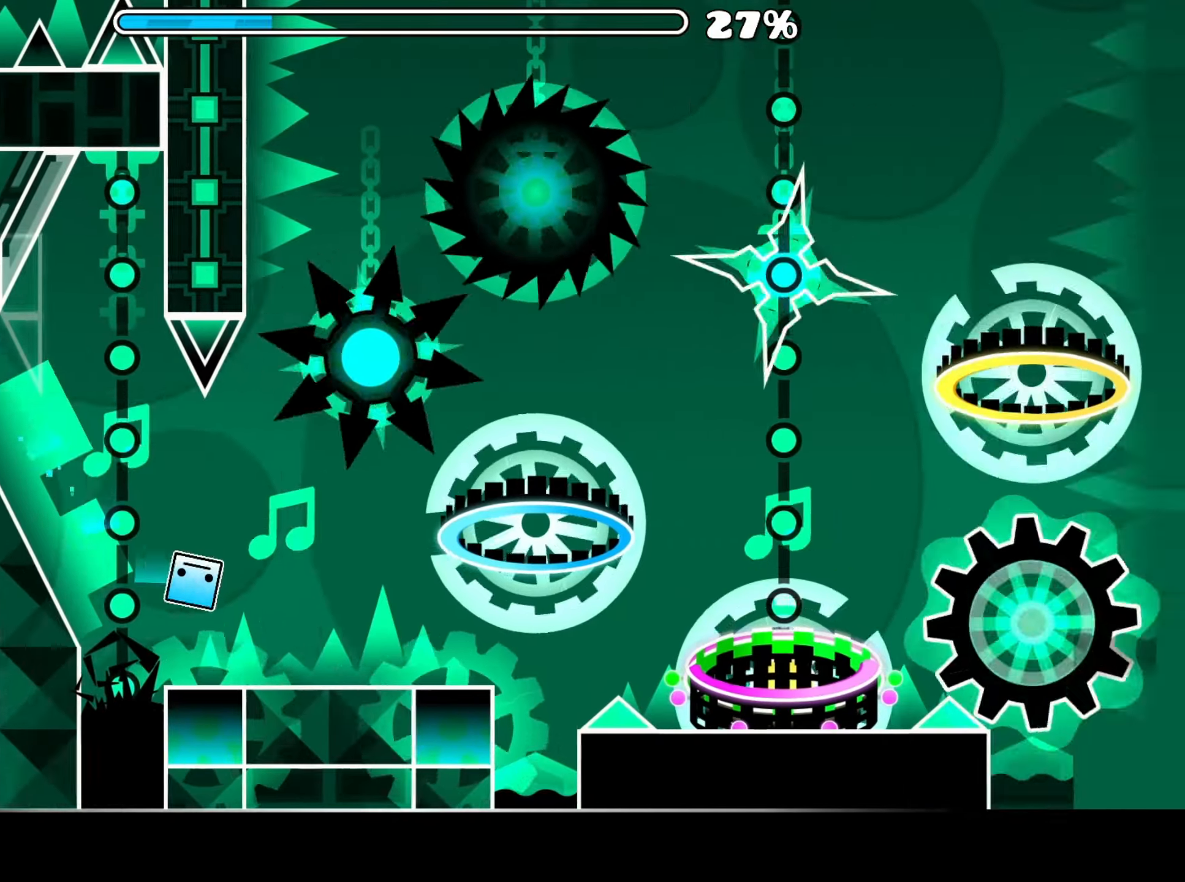
{"buttons": ["A"], "right_stick": "center", "events": [[17, "A", "down"], [367, "A", "up"], [467, "A", "down"]]}
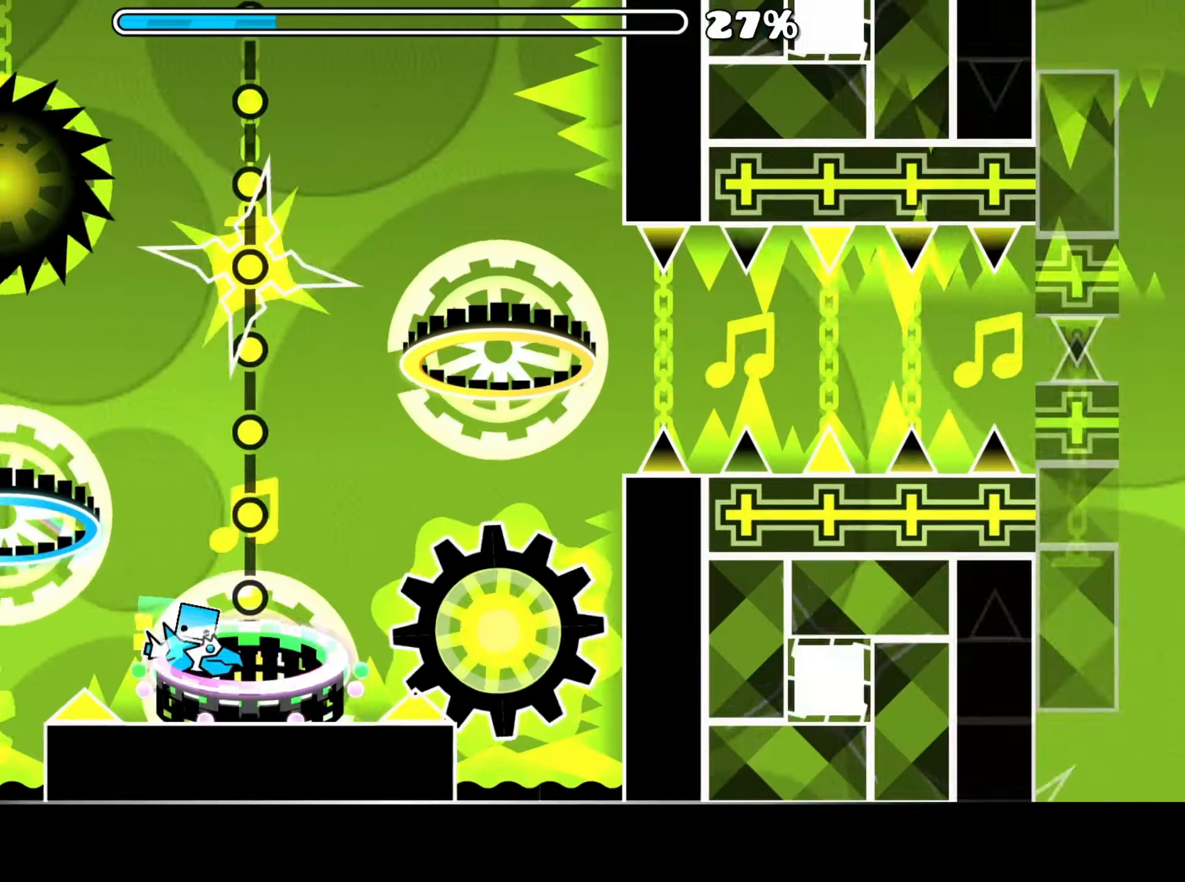
{"buttons": [], "right_stick": "center", "events": [[200, "A", "up"]]}
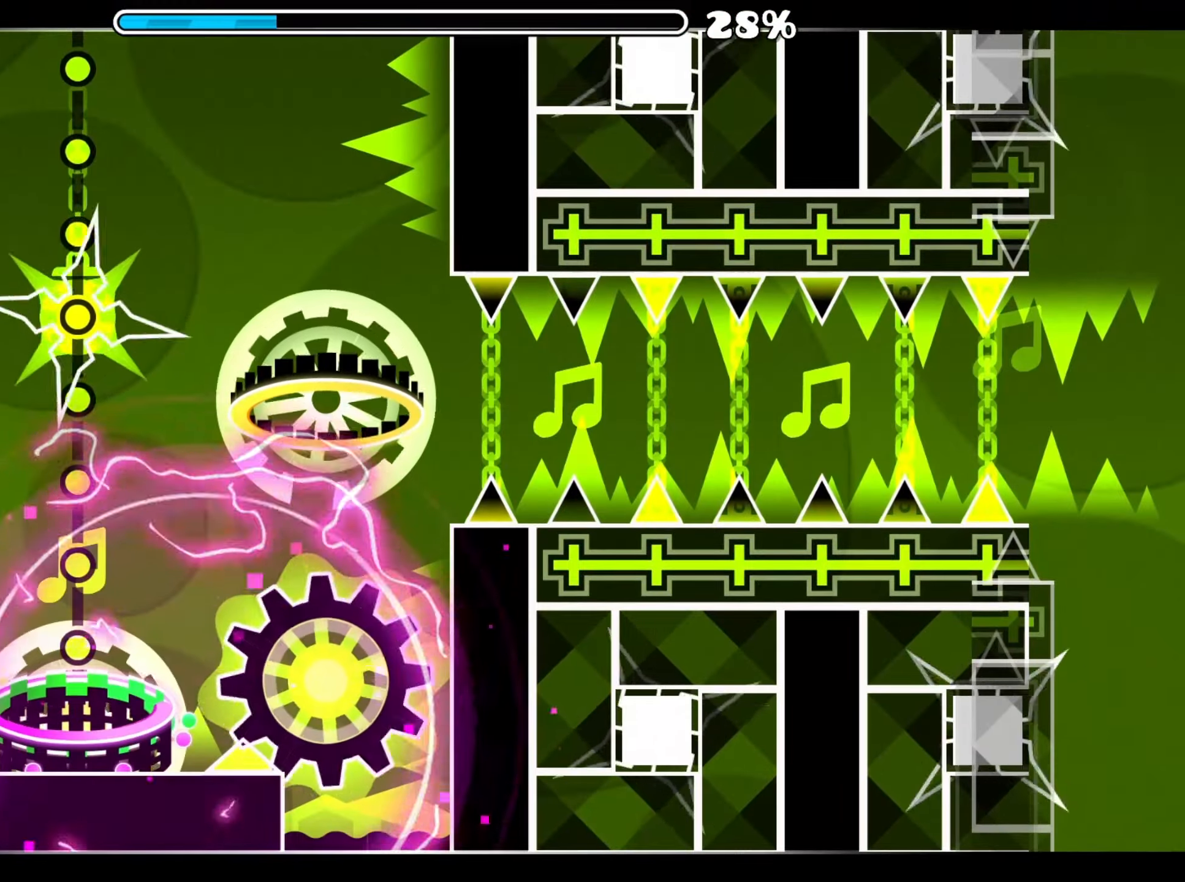
{"buttons": [], "right_stick": "center", "events": []}
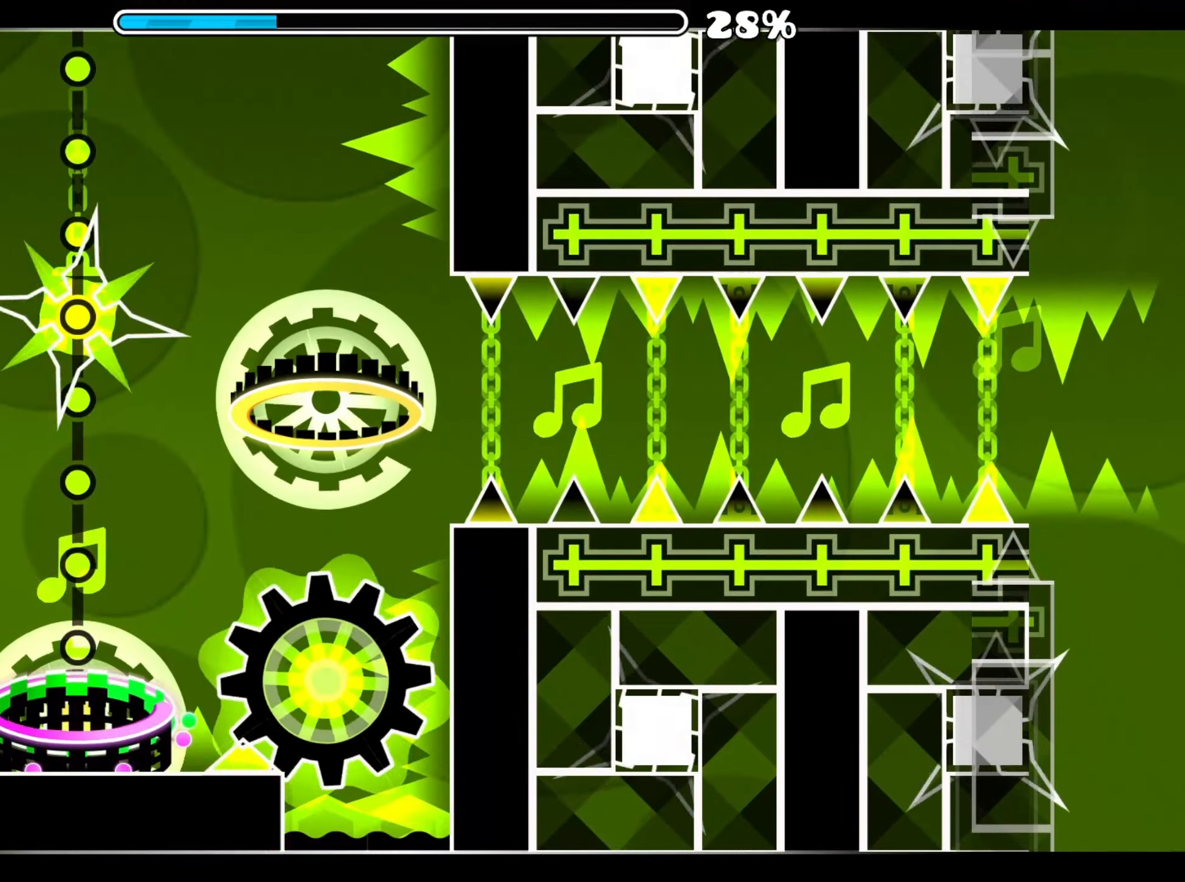
{"buttons": [], "right_stick": "center", "events": []}
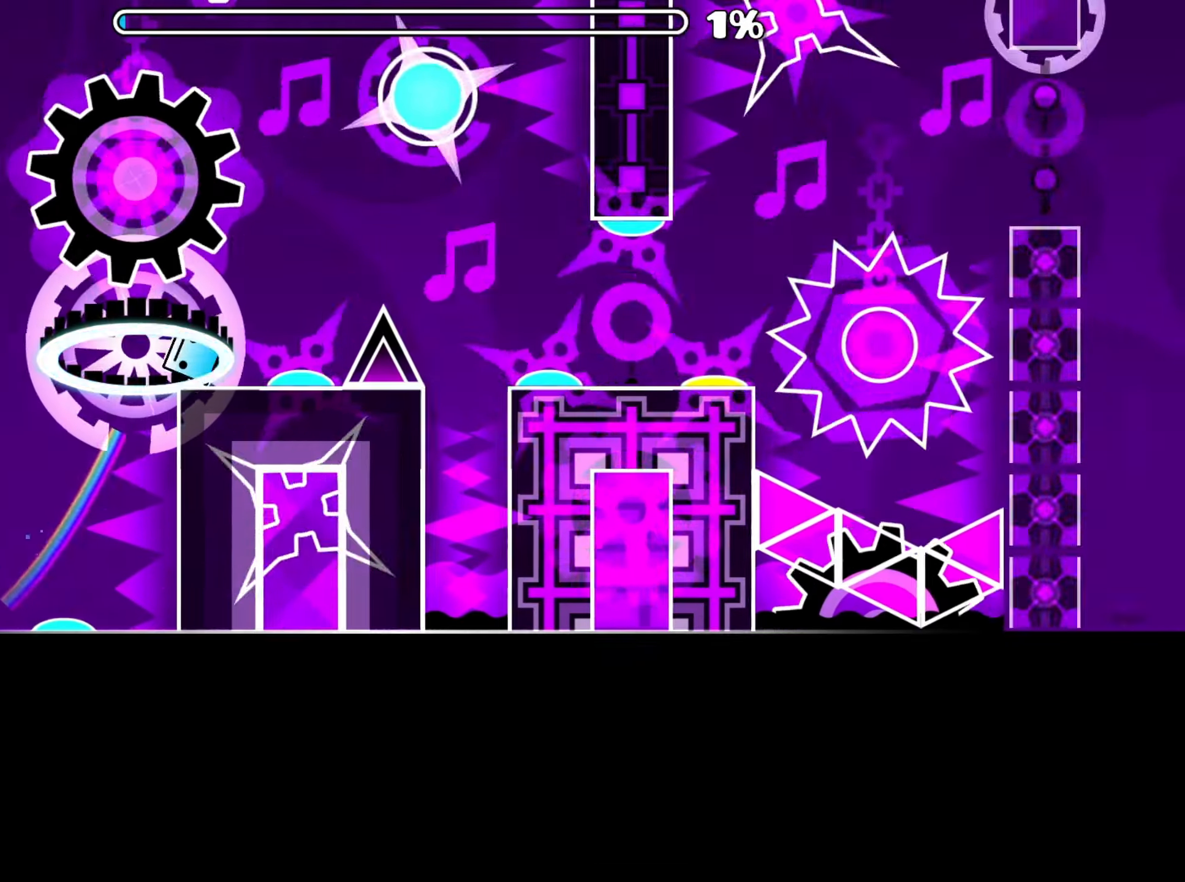
{"buttons": [], "right_stick": "center", "events": [[50, "A", "down"], [384, "A", "up"]]}
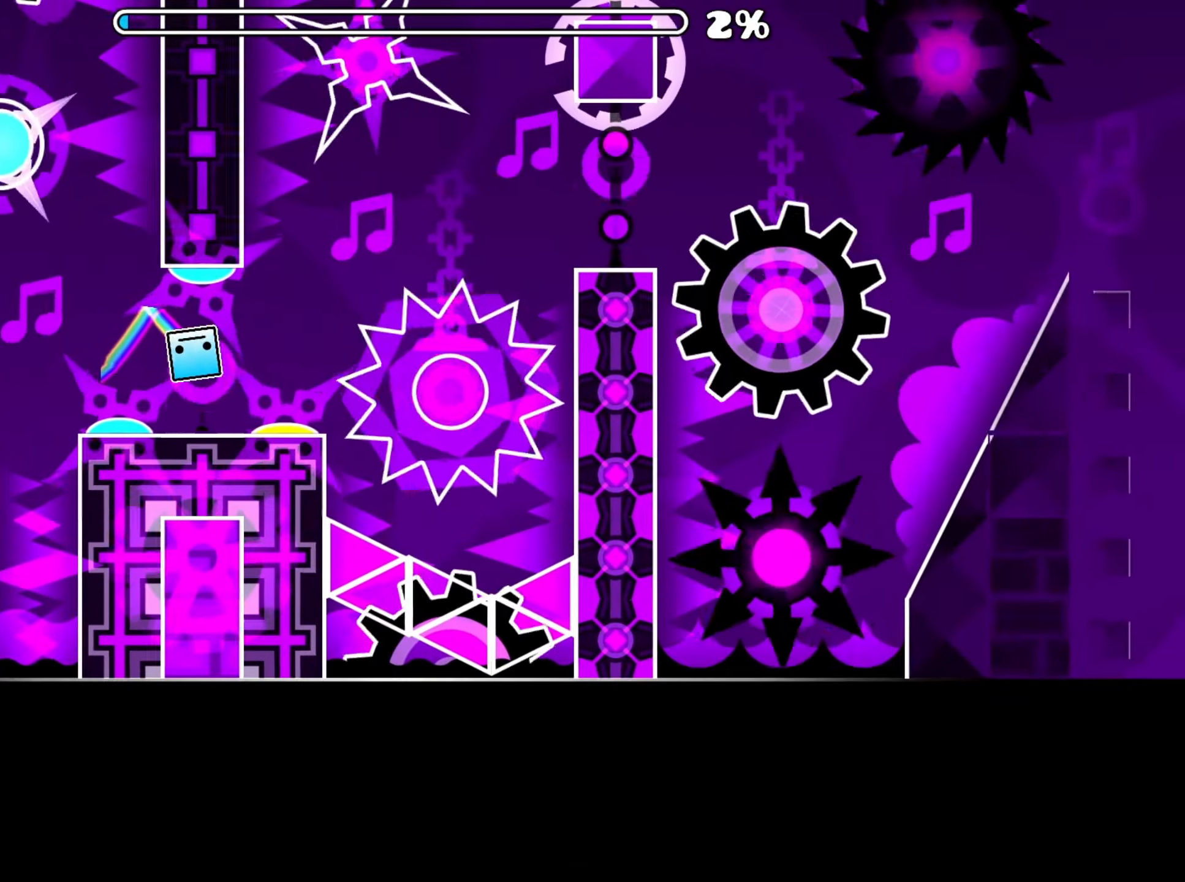
{"buttons": ["A"], "right_stick": "center", "events": [[500, "A", "down"]]}
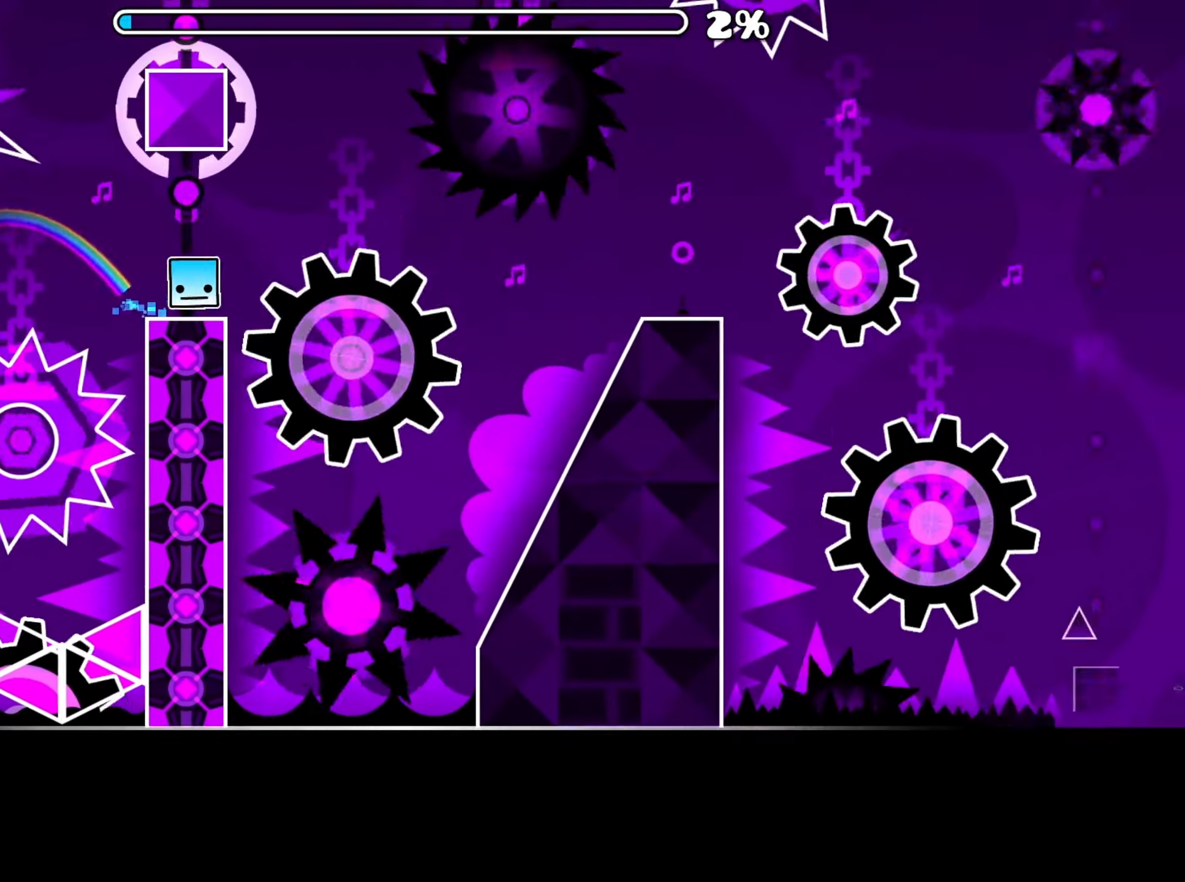
{"buttons": ["A"], "right_stick": "center", "events": [[184, "A", "up"], [350, "A", "down"]]}
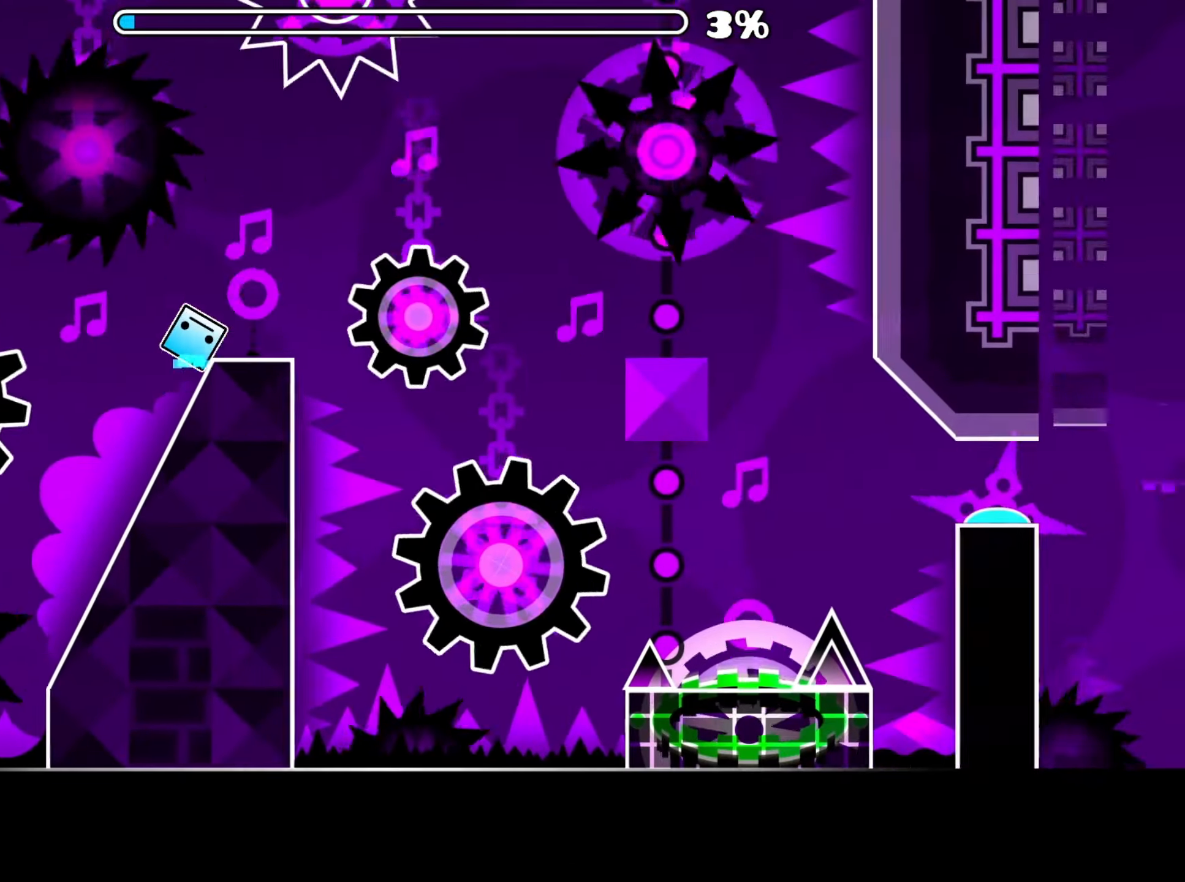
{"buttons": [], "right_stick": "center", "events": [[284, "A", "up"]]}